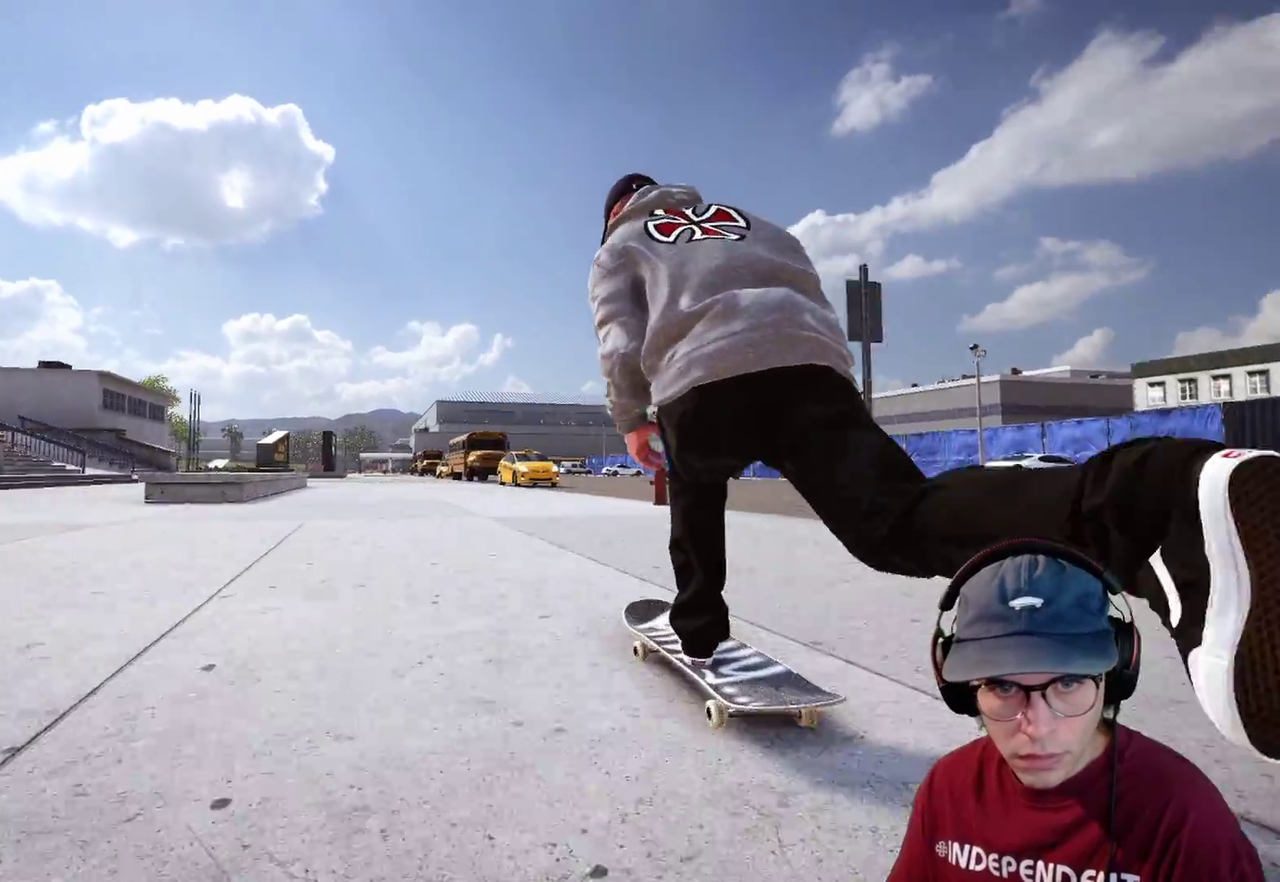
Gameplay with a controller (Xbox layout); each line is a JSON object with the inputs held at the frame after it (dt_ms = milliseconds from this image to that frame). "events" lists button and stick changes between this image and that frame as [ms after this image, input, new state], when the widget could be followed in between. This overlay highlights the sticks when they move; stick clicks (L3 R3) are not distinguishable. Not read: HOME L3 R3 SELECT START.
{"dt_ms": 600, "buttons": ["L2"], "left_stick": "center", "right_stick": "center", "events": [[83, "L2", "up"], [133, "right_stick", "down-right"], [200, "right_stick", "center"], [317, "L2", "down"], [450, "L2", "up"], [583, "L2", "down"]]}
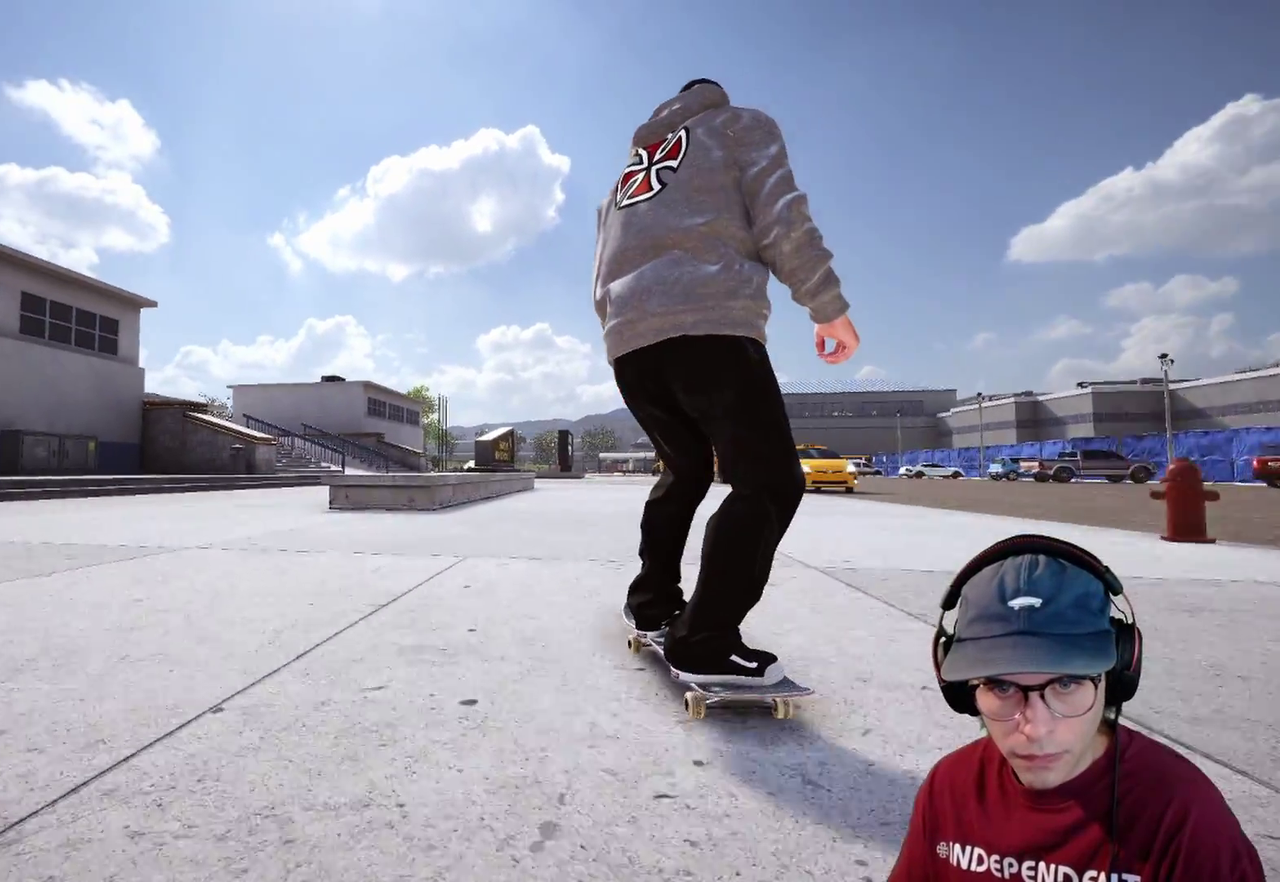
{"dt_ms": 400, "buttons": [], "left_stick": "center", "right_stick": "center", "events": [[100, "L2", "up"]]}
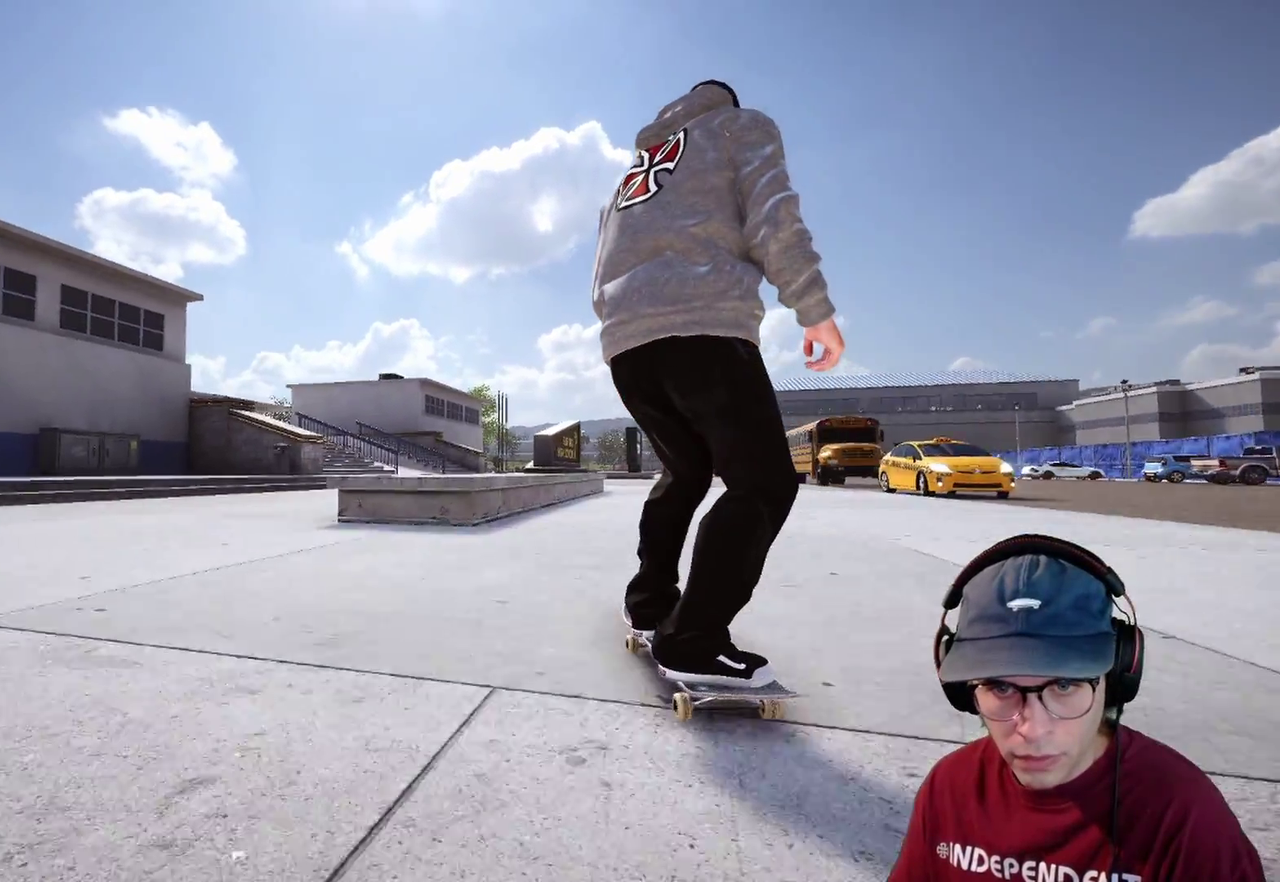
{"dt_ms": 600, "buttons": ["L1", "R2"], "left_stick": "up", "right_stick": "up", "events": [[333, "right_stick", "up"], [350, "L1", "down"], [350, "R2", "down"], [350, "left_stick", "up"]]}
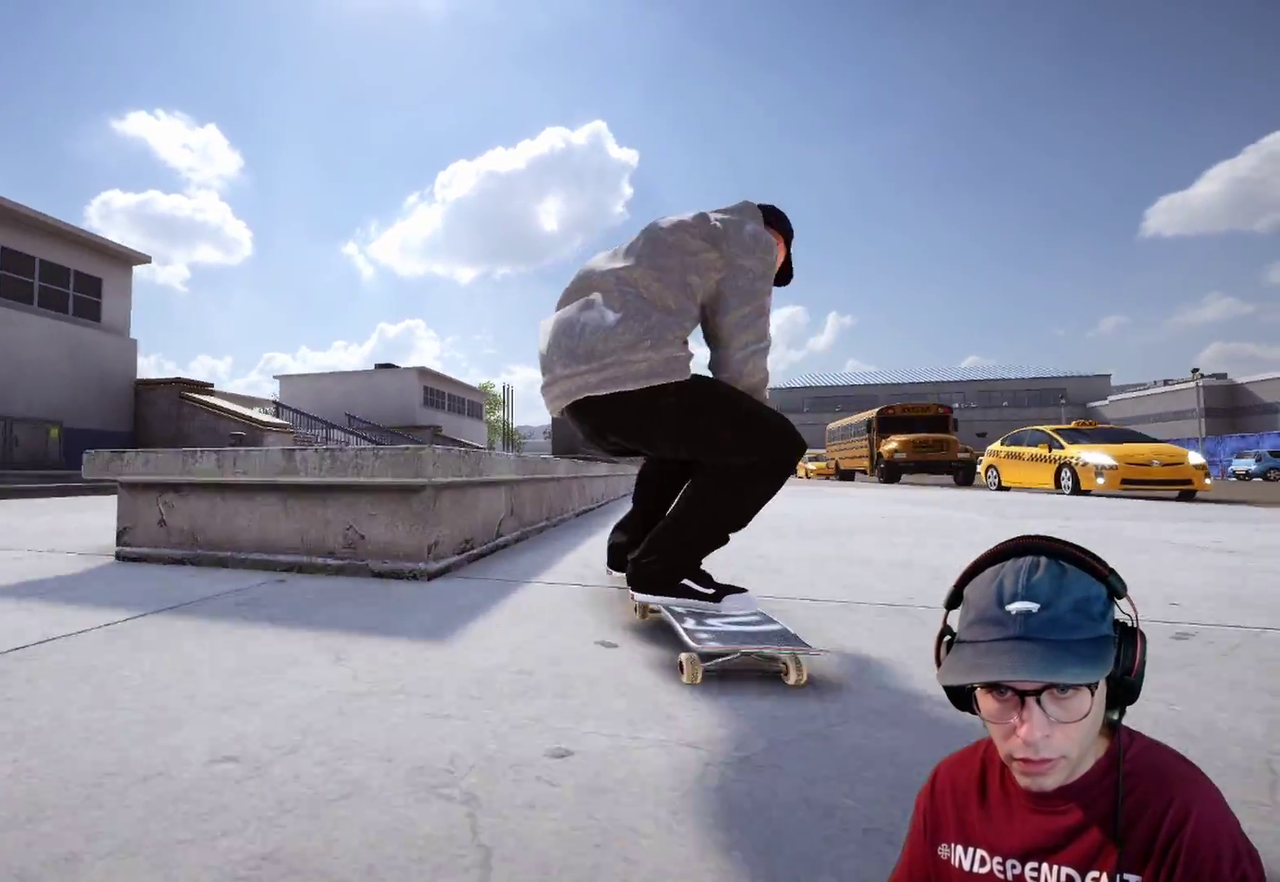
{"dt_ms": 400, "buttons": ["R2"], "left_stick": "center", "right_stick": "center", "events": [[117, "L1", "up"], [183, "left_stick", "right"], [183, "right_stick", "right"], [233, "left_stick", "center"], [233, "right_stick", "center"]]}
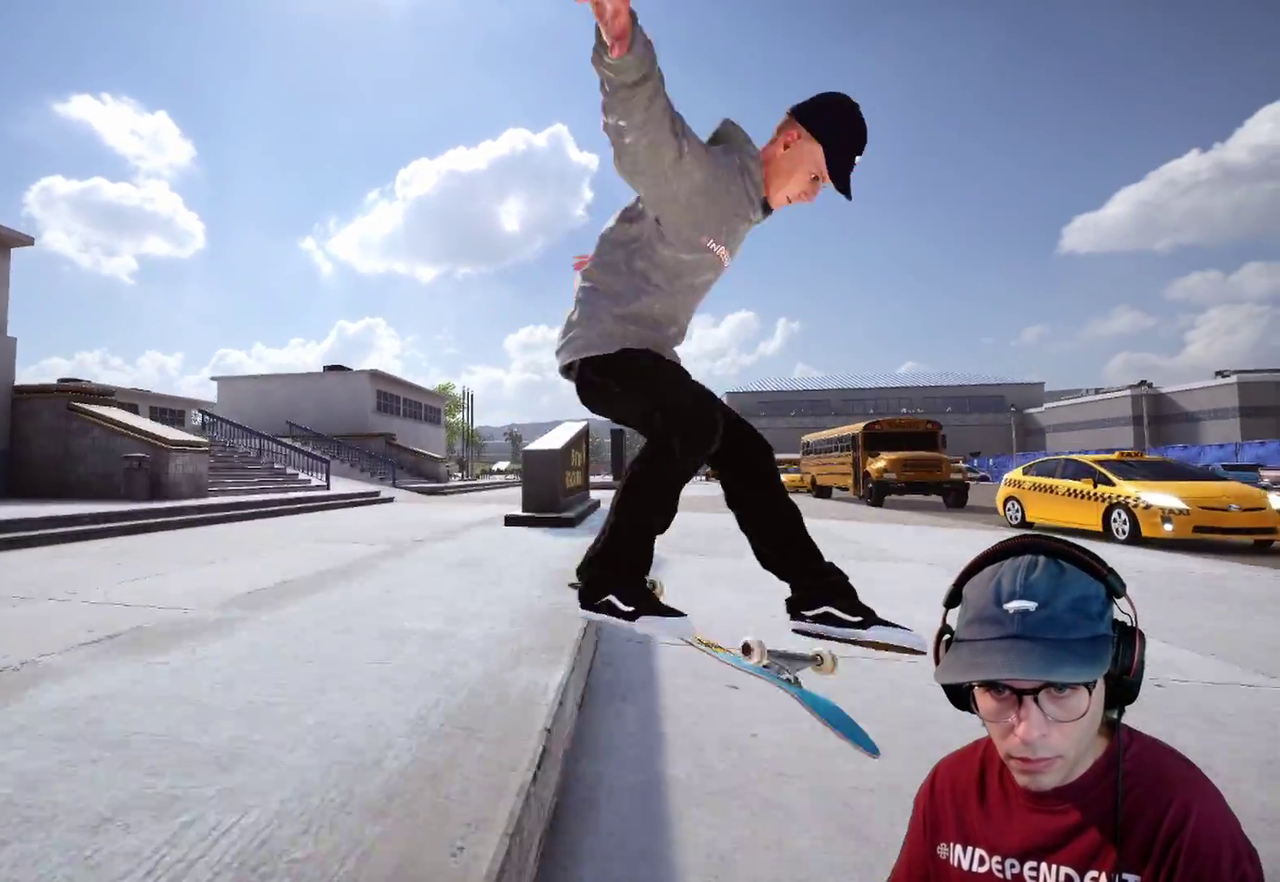
{"dt_ms": 600, "buttons": [], "left_stick": "down", "right_stick": "down", "events": [[83, "left_stick", "down"], [133, "left_stick", "down-right"], [167, "right_stick", "down"], [200, "left_stick", "down"], [300, "R2", "up"]]}
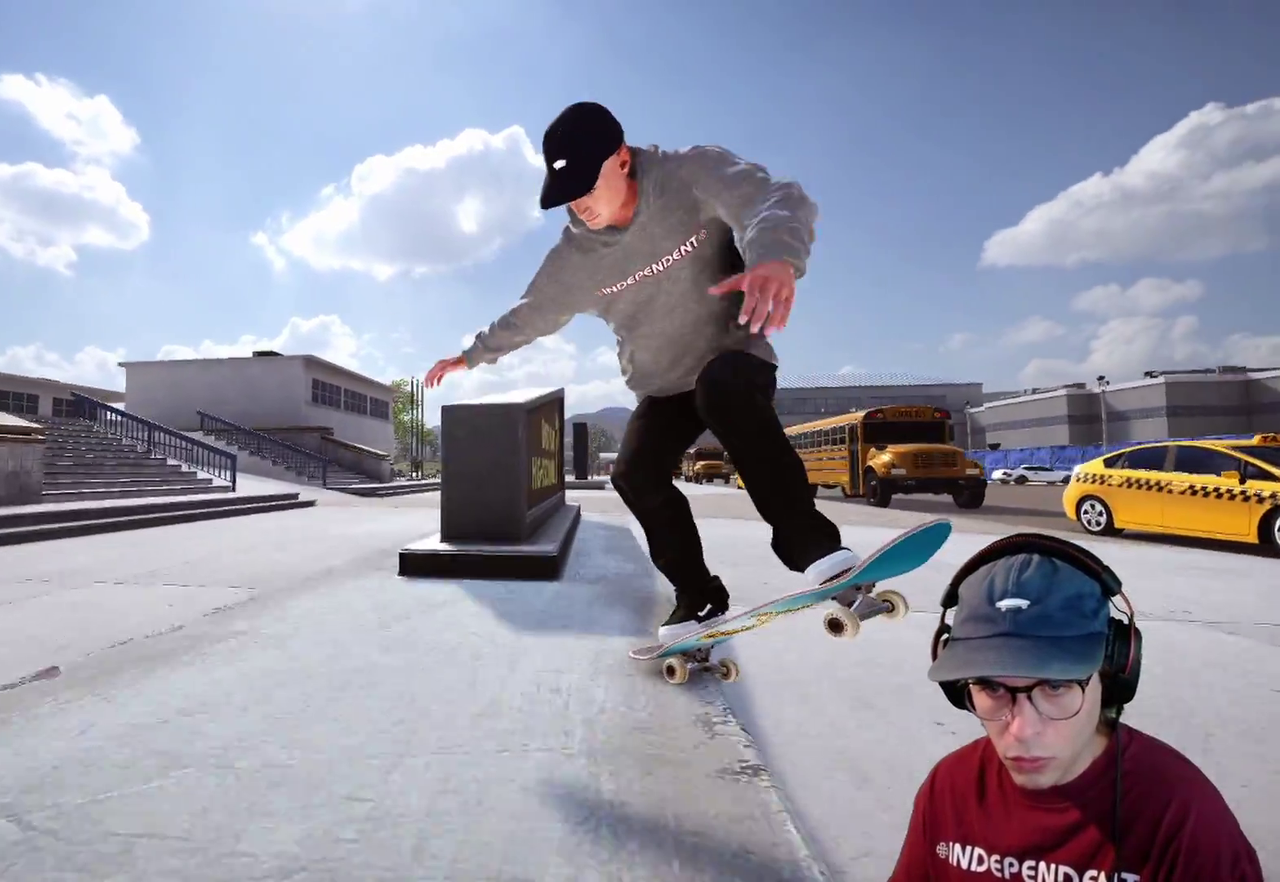
{"dt_ms": 500, "buttons": [], "left_stick": "center", "right_stick": "center", "events": [[150, "R2", "down"], [200, "right_stick", "center"], [233, "left_stick", "center"], [500, "R2", "up"]]}
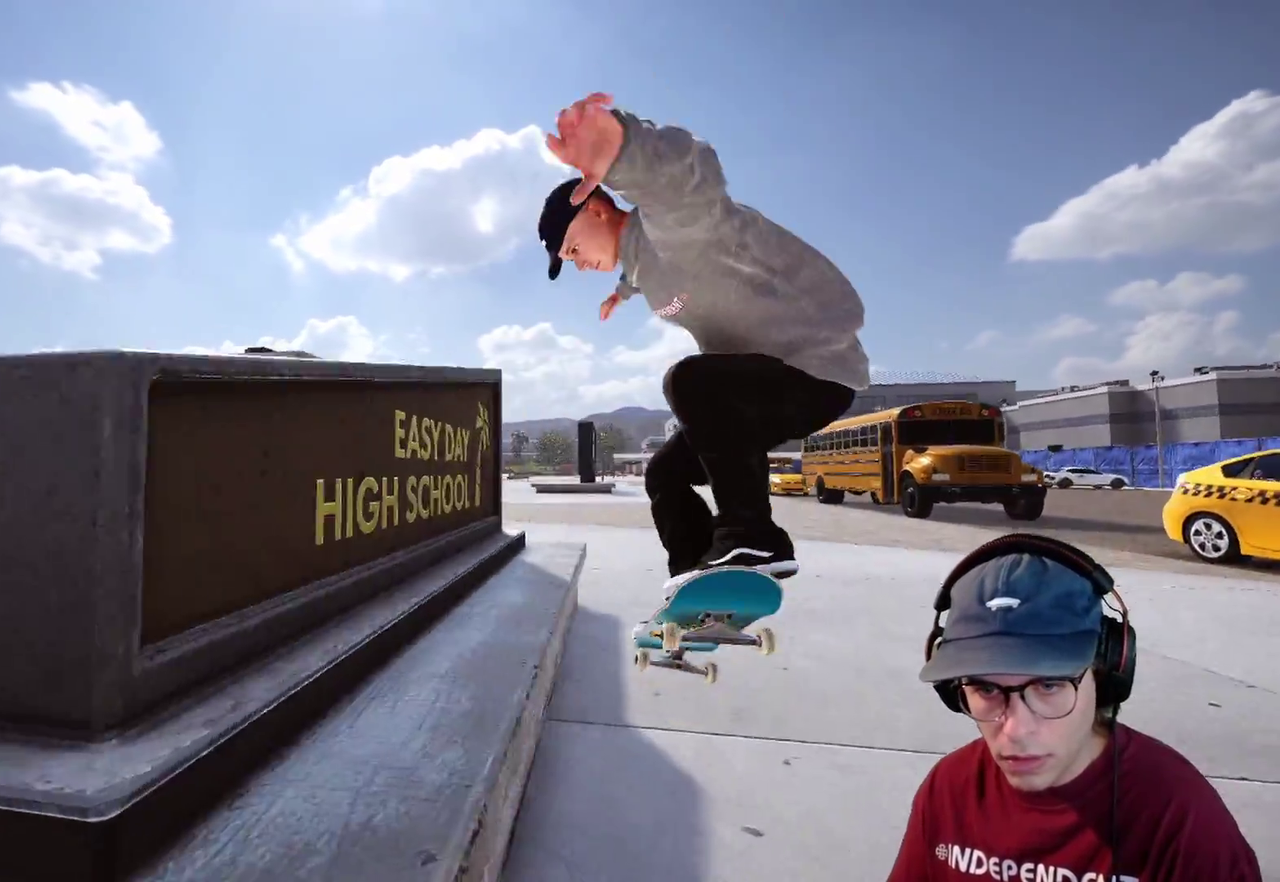
{"dt_ms": 500, "buttons": [], "left_stick": "center", "right_stick": "center", "events": []}
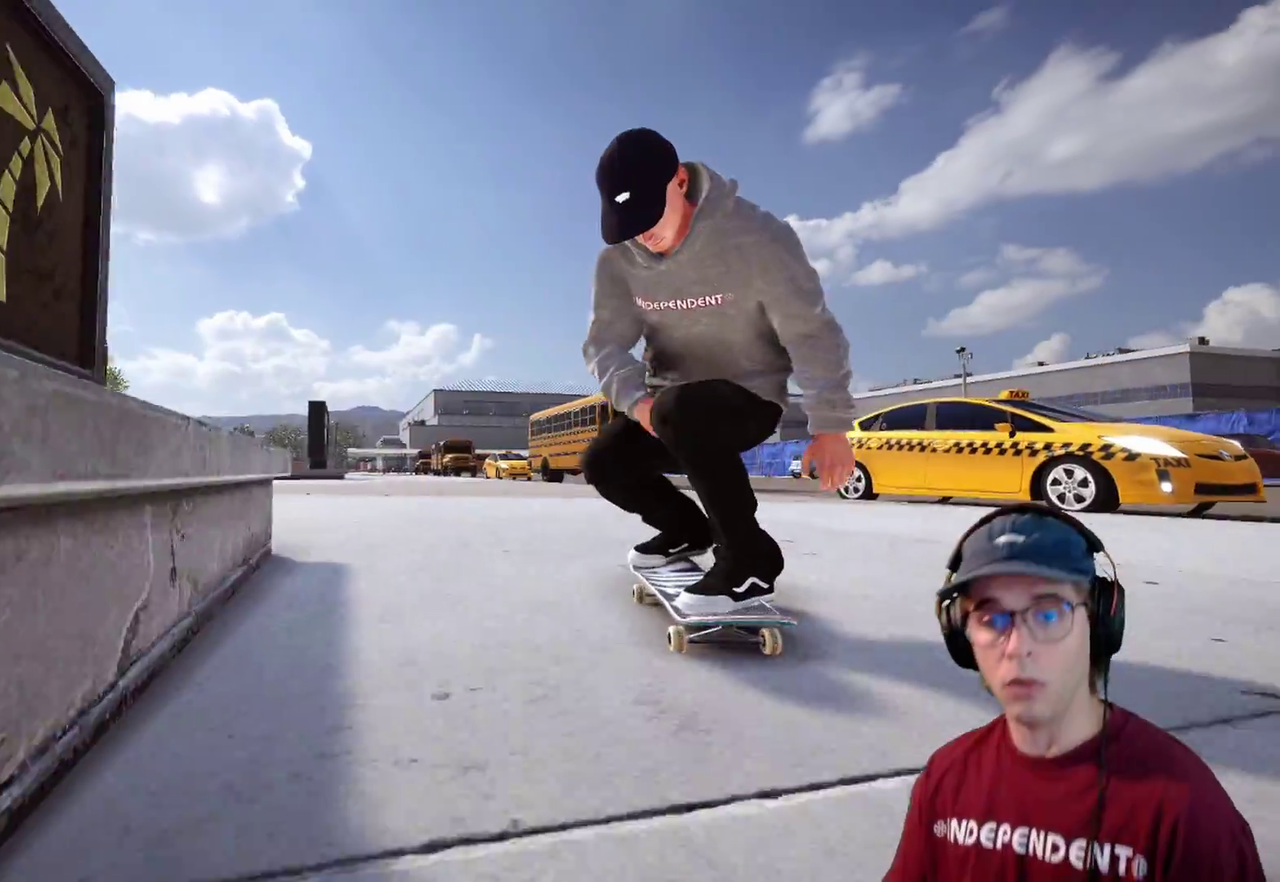
{"dt_ms": 400, "buttons": [], "left_stick": "center", "right_stick": "center", "events": []}
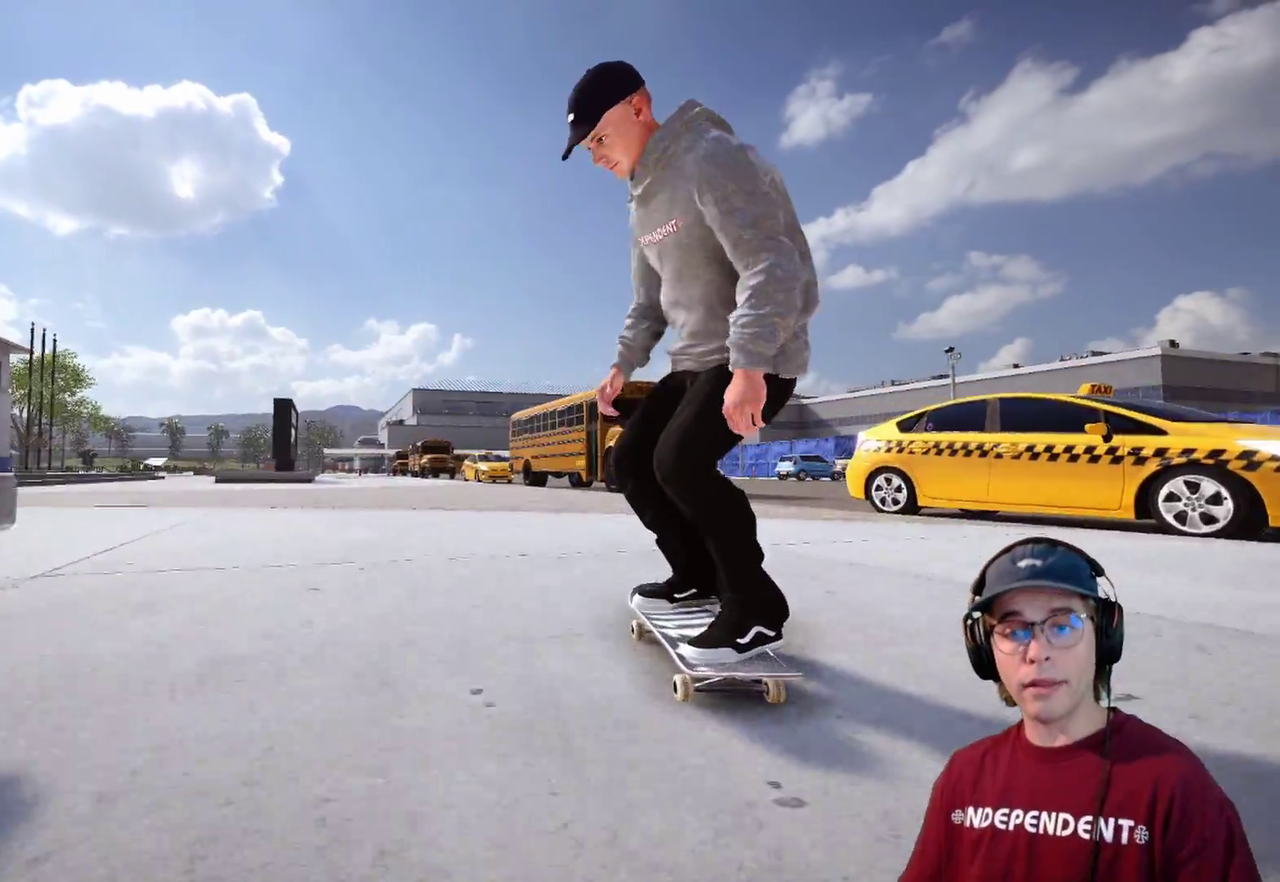
{"dt_ms": 600, "buttons": [], "left_stick": "center", "right_stick": "center", "events": []}
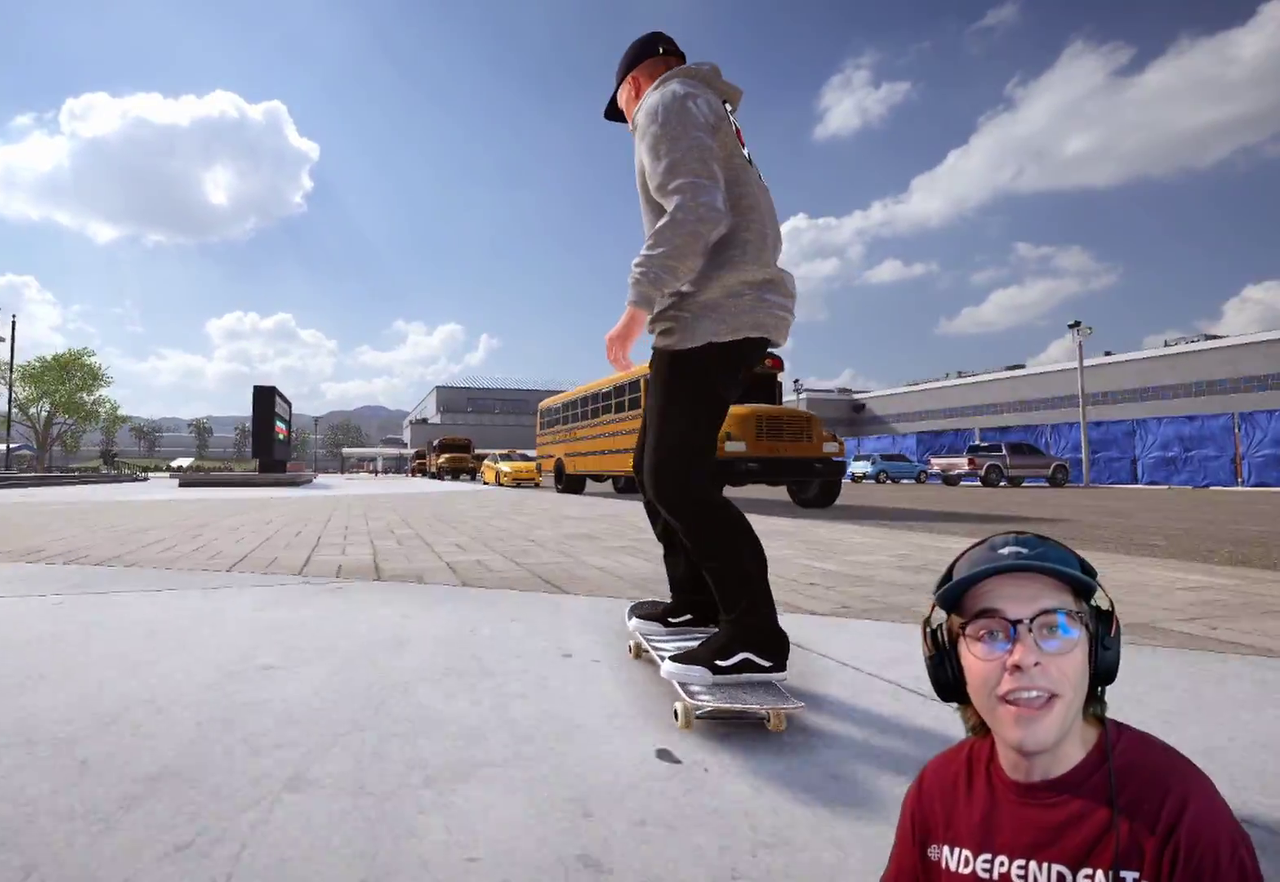
{"dt_ms": 500, "buttons": [], "left_stick": "center", "right_stick": "center", "events": [[267, "L2", "down"], [500, "L2", "up"]]}
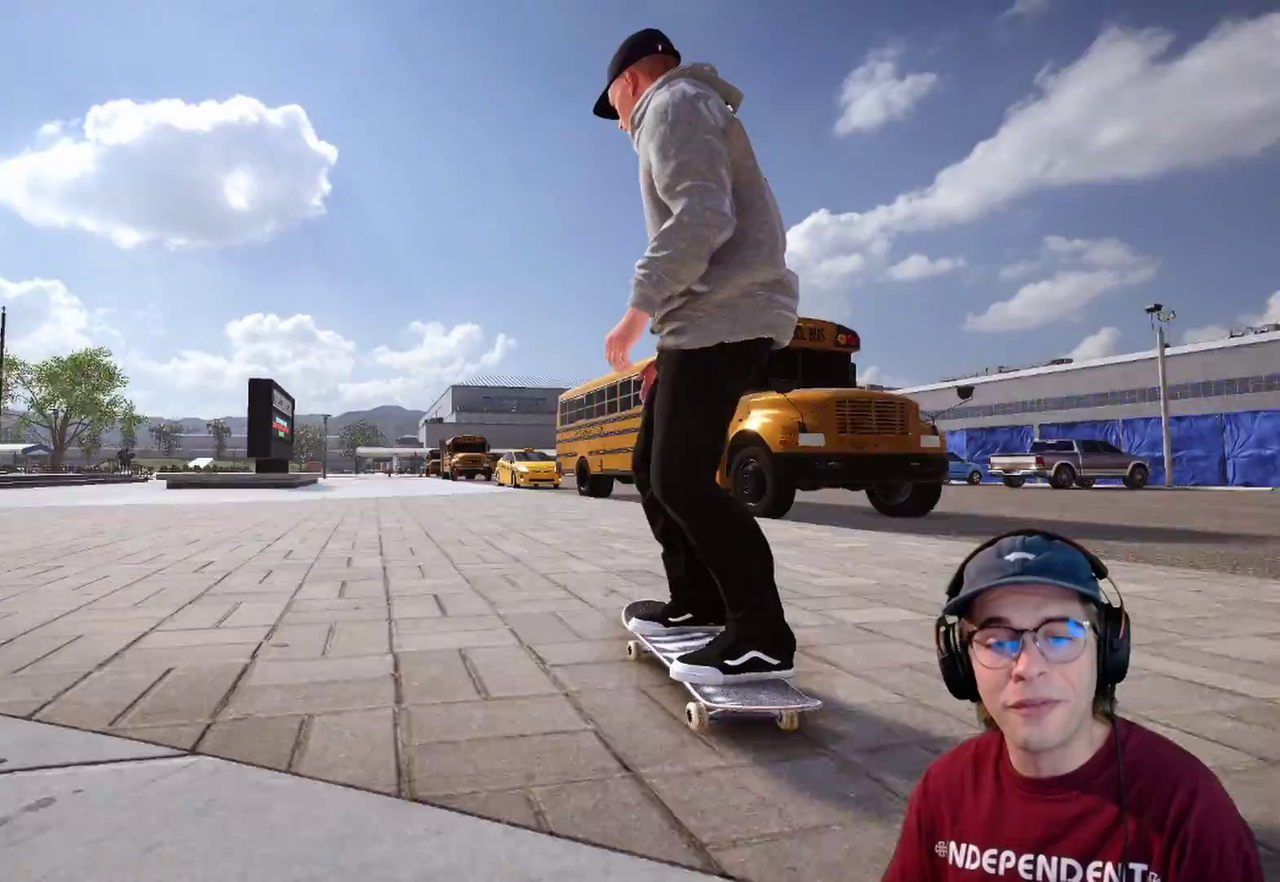
{"dt_ms": 300, "buttons": ["L2"], "left_stick": "center", "right_stick": "center", "events": [[133, "L2", "down"]]}
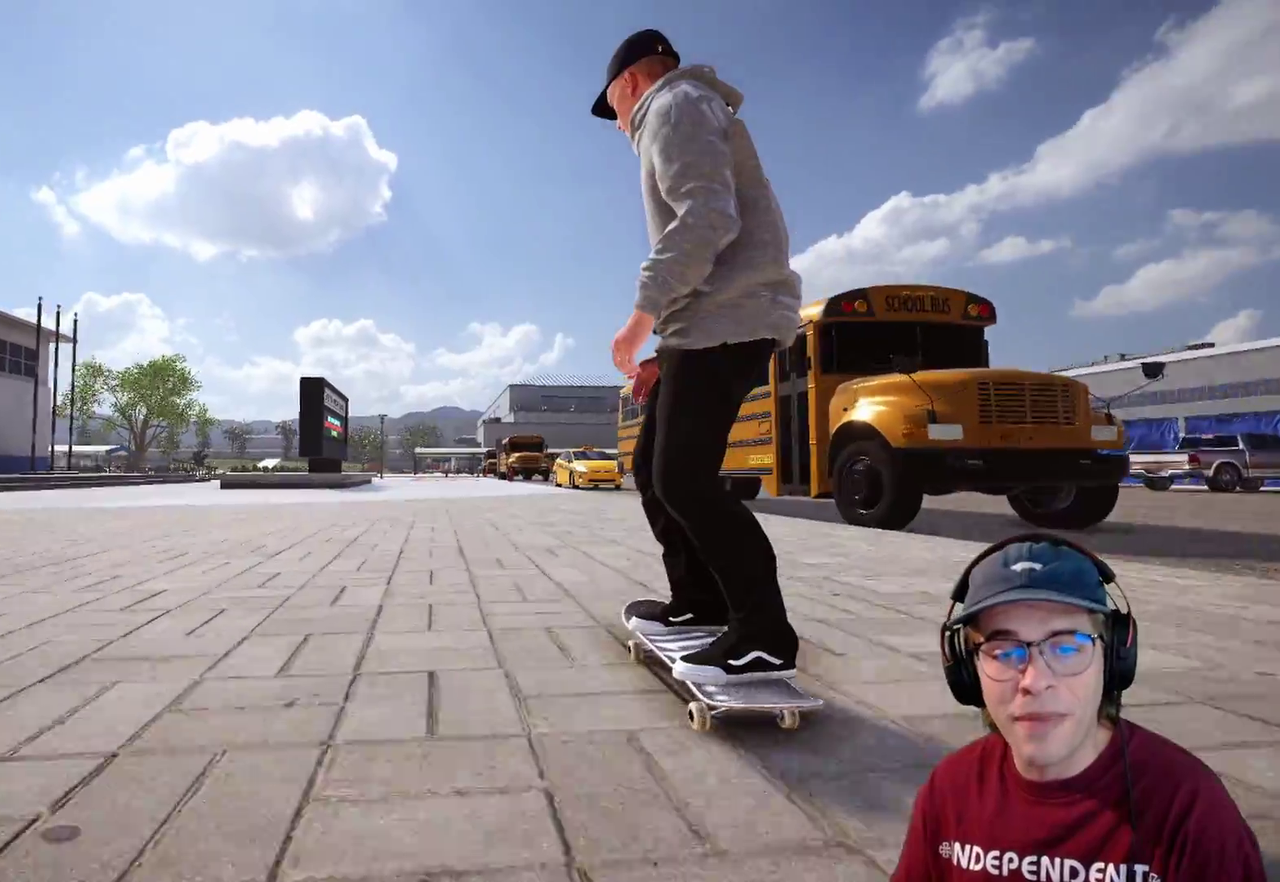
{"dt_ms": 900, "buttons": [], "left_stick": "center", "right_stick": "center", "events": [[17, "L2", "up"], [150, "L2", "down"], [267, "L2", "up"], [267, "X", "down"], [333, "X", "up"], [733, "L2", "down"], [833, "L2", "up"]]}
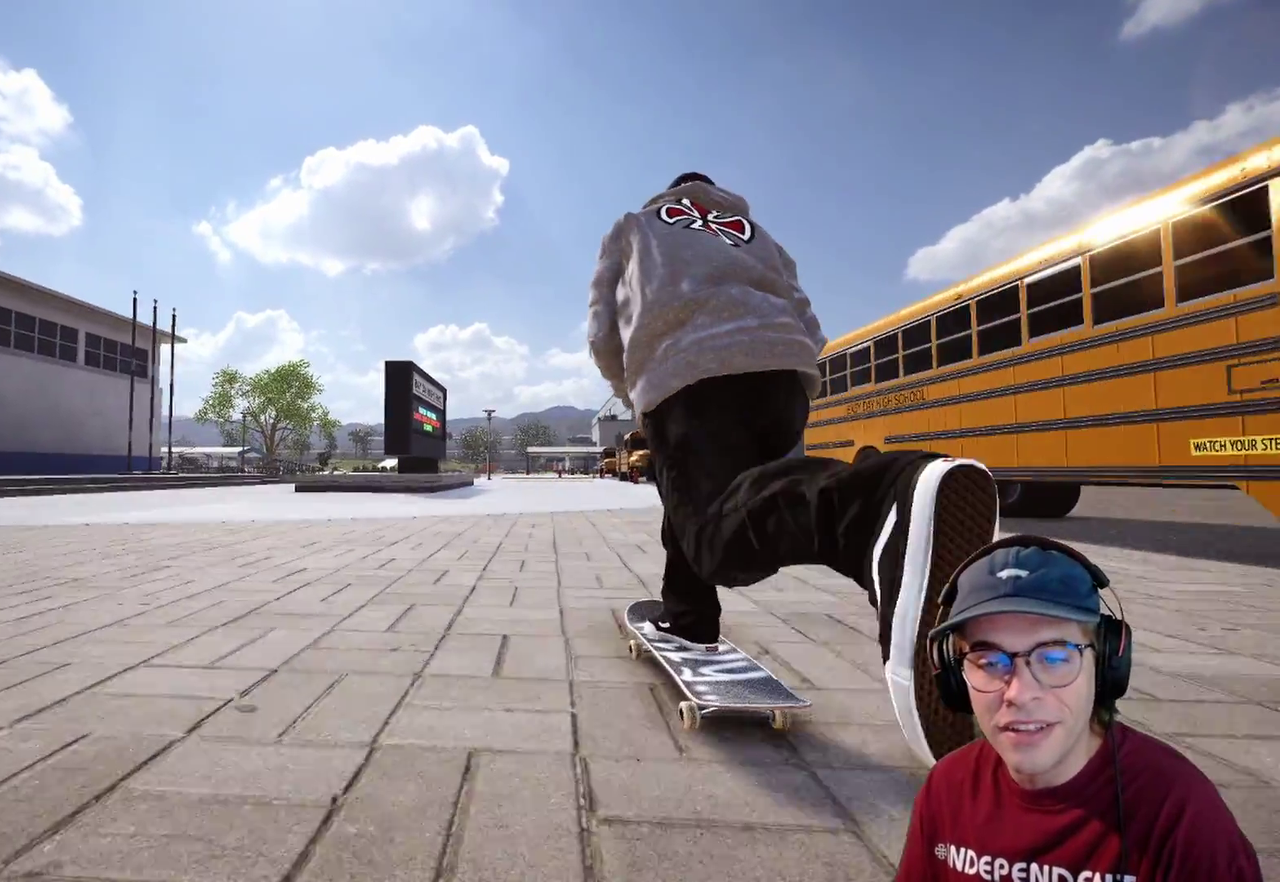
{"dt_ms": 300, "buttons": [], "left_stick": "down", "right_stick": "center", "events": [[250, "left_stick", "down"]]}
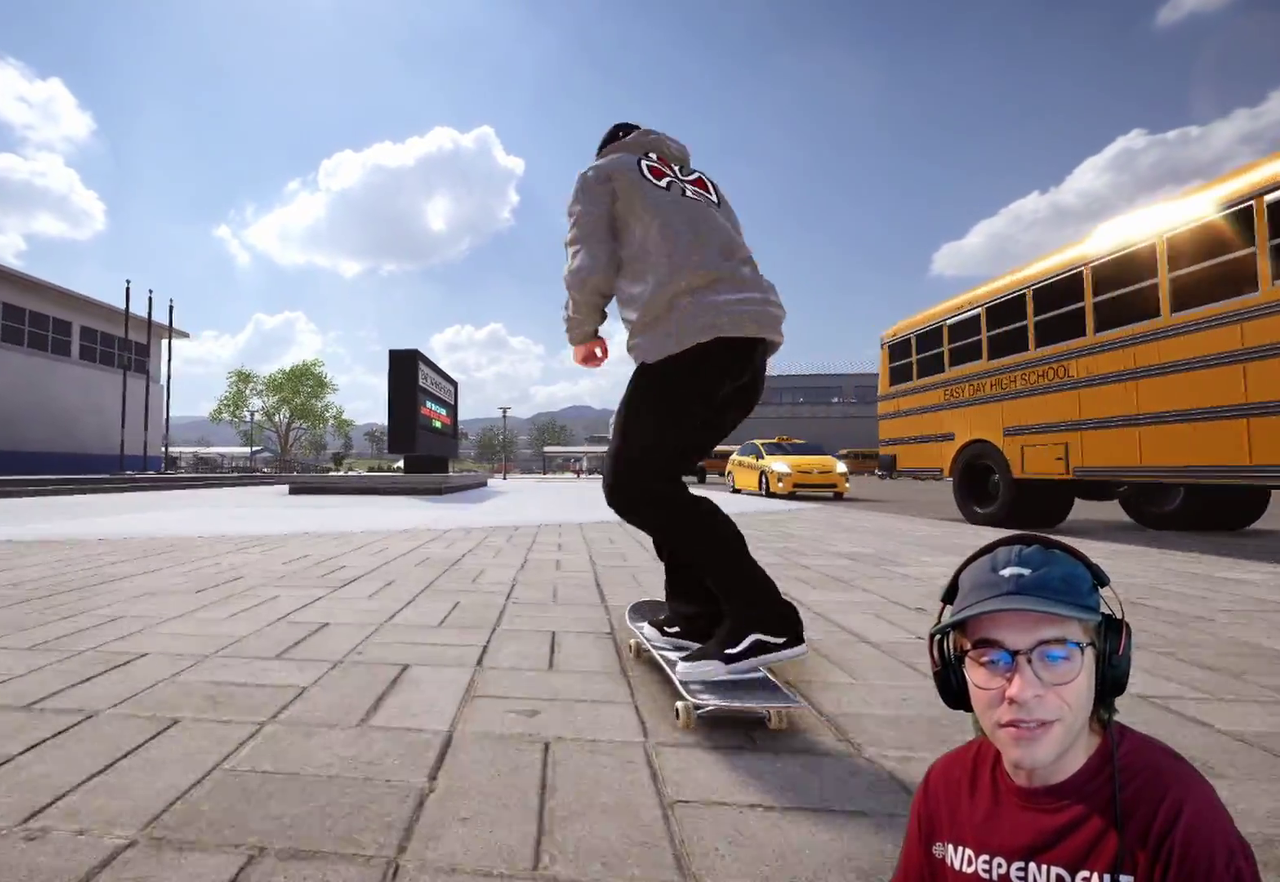
{"dt_ms": 700, "buttons": [], "left_stick": "center", "right_stick": "center", "events": [[17, "right_stick", "down"], [217, "left_stick", "up-left"], [250, "right_stick", "center"], [450, "left_stick", "center"]]}
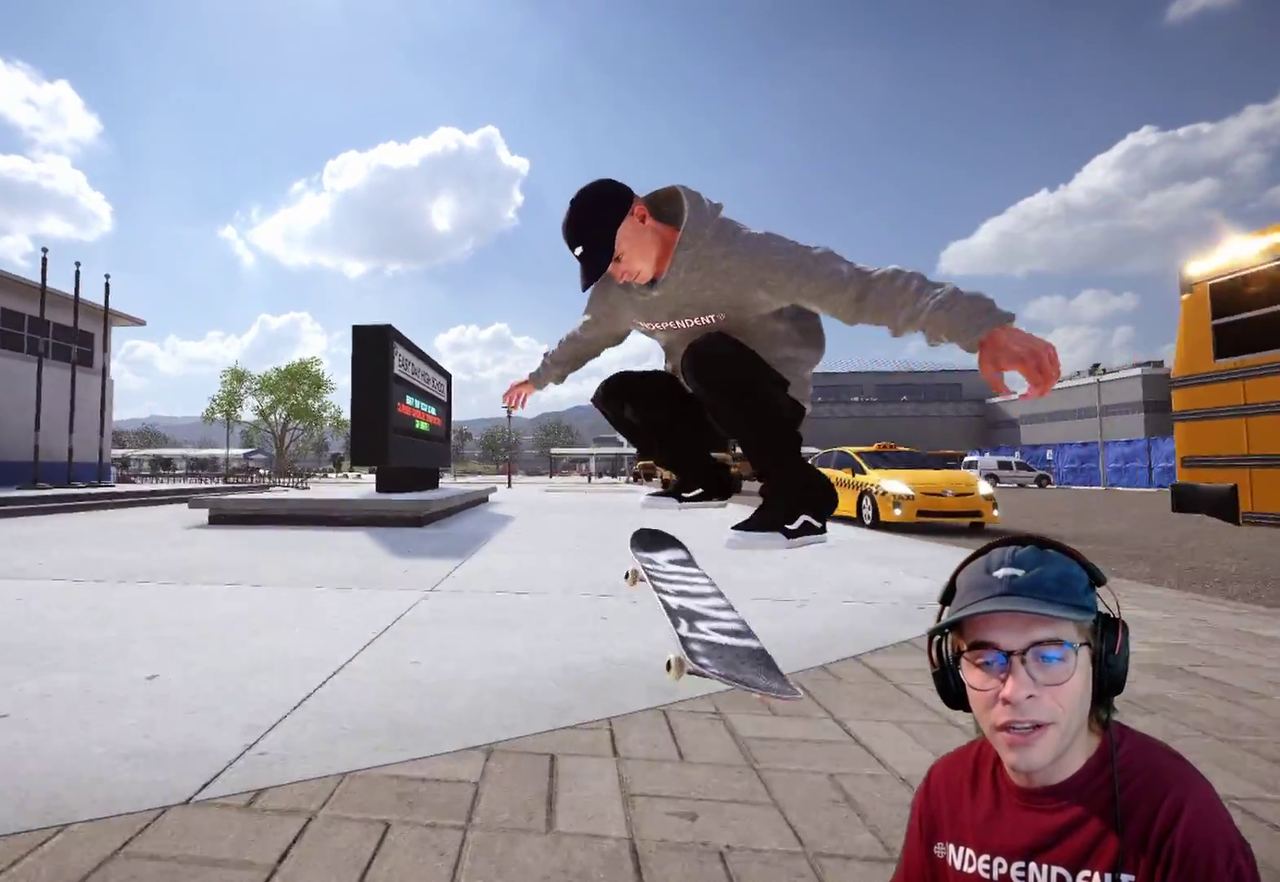
{"dt_ms": 300, "buttons": [], "left_stick": "center", "right_stick": "center", "events": []}
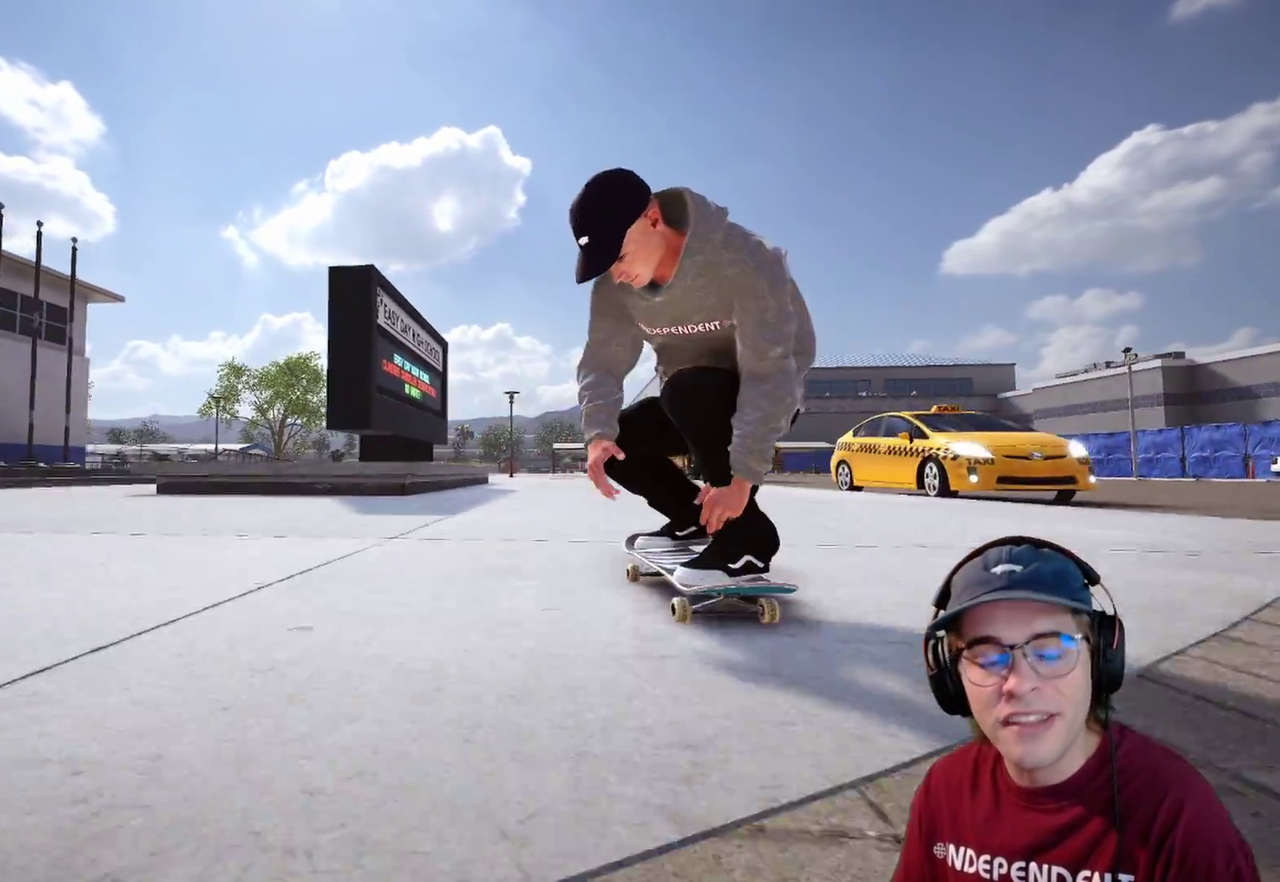
{"dt_ms": 600, "buttons": [], "left_stick": "center", "right_stick": "center", "events": [[183, "DPAD_RIGHT", "down"], [267, "DPAD_RIGHT", "up"]]}
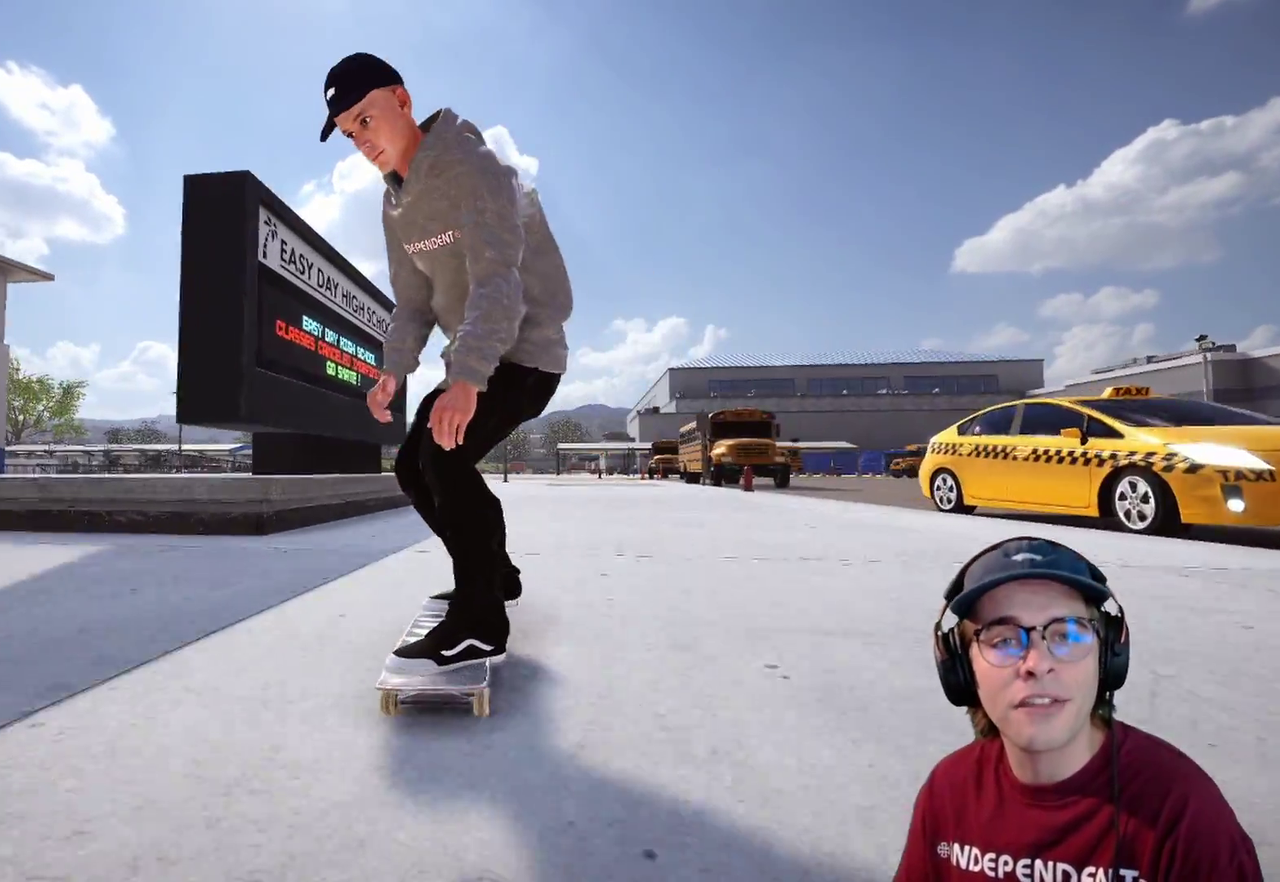
{"dt_ms": 400, "buttons": [], "left_stick": "center", "right_stick": "center", "events": []}